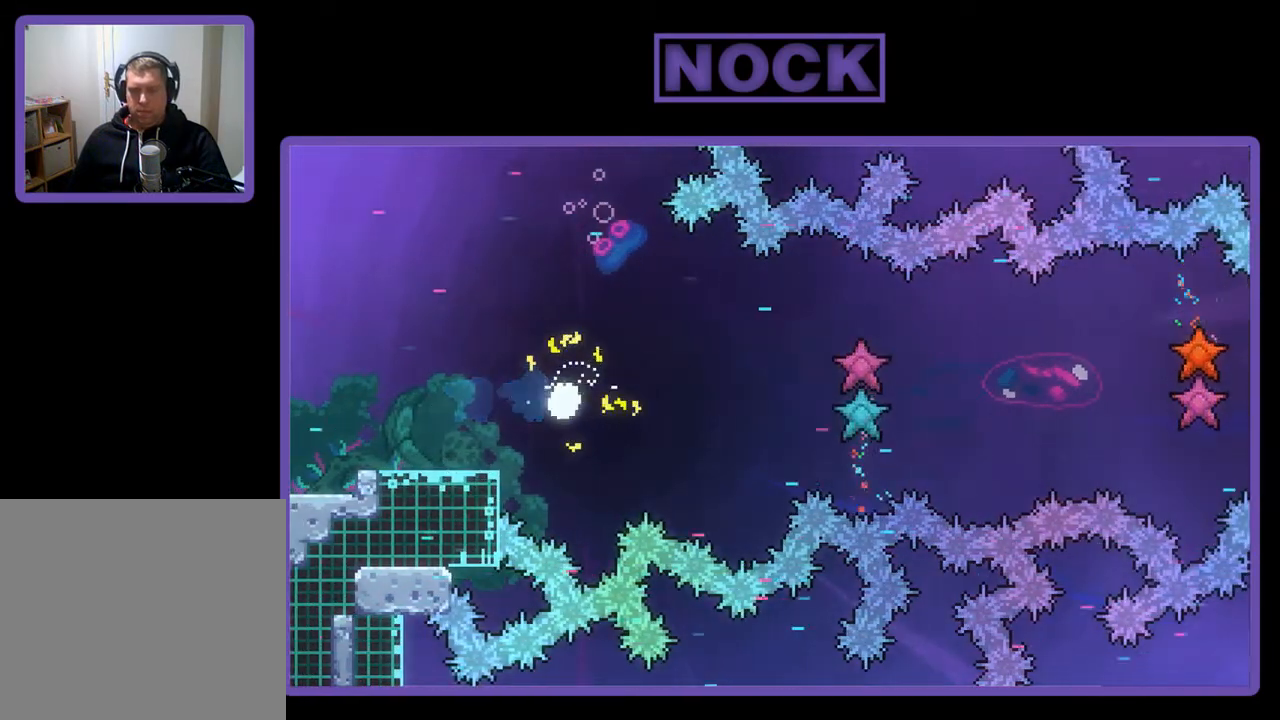
Gameplay with a controller (PlayStation layout); each line is a JSON object with the inputs held at the frame after it. "events" lists button and stick changes between this image and that frame as [ms after this image, input, new state], when the widget could be followed in between. Not read: right_stick.
{"buttons": ["R2"], "left_stick": "right", "events": []}
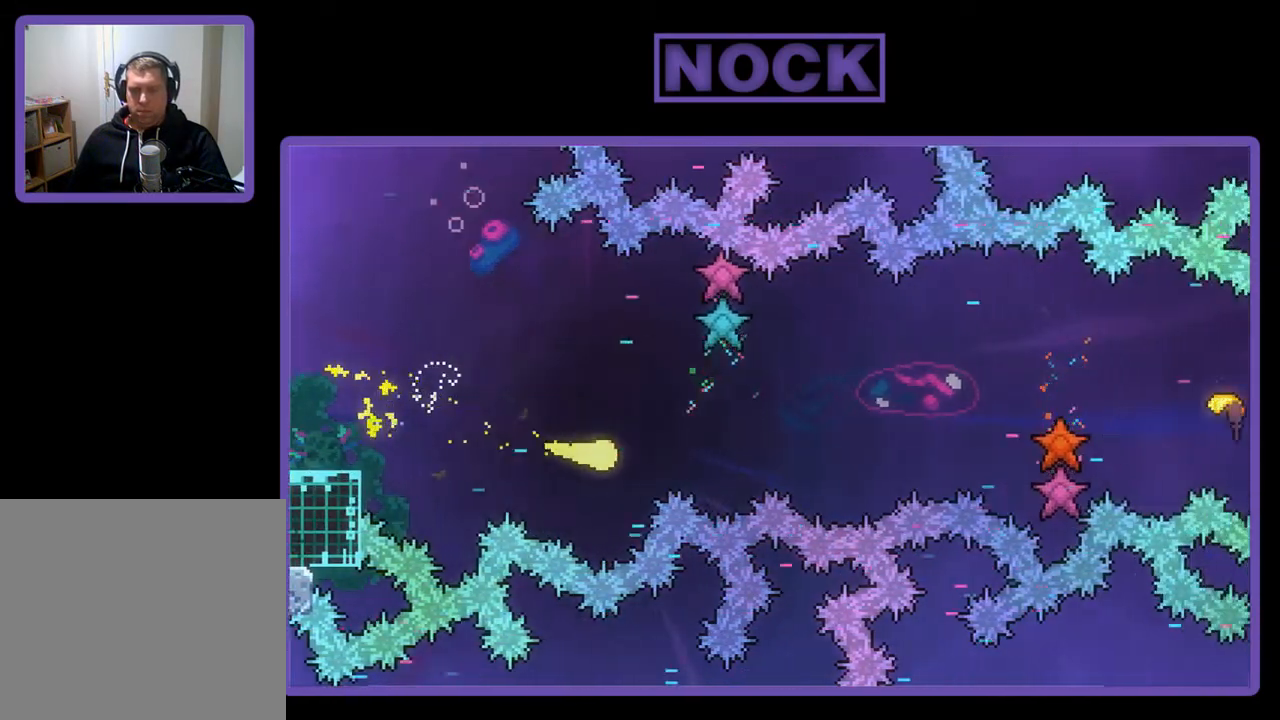
{"buttons": ["R2"], "left_stick": "right", "events": []}
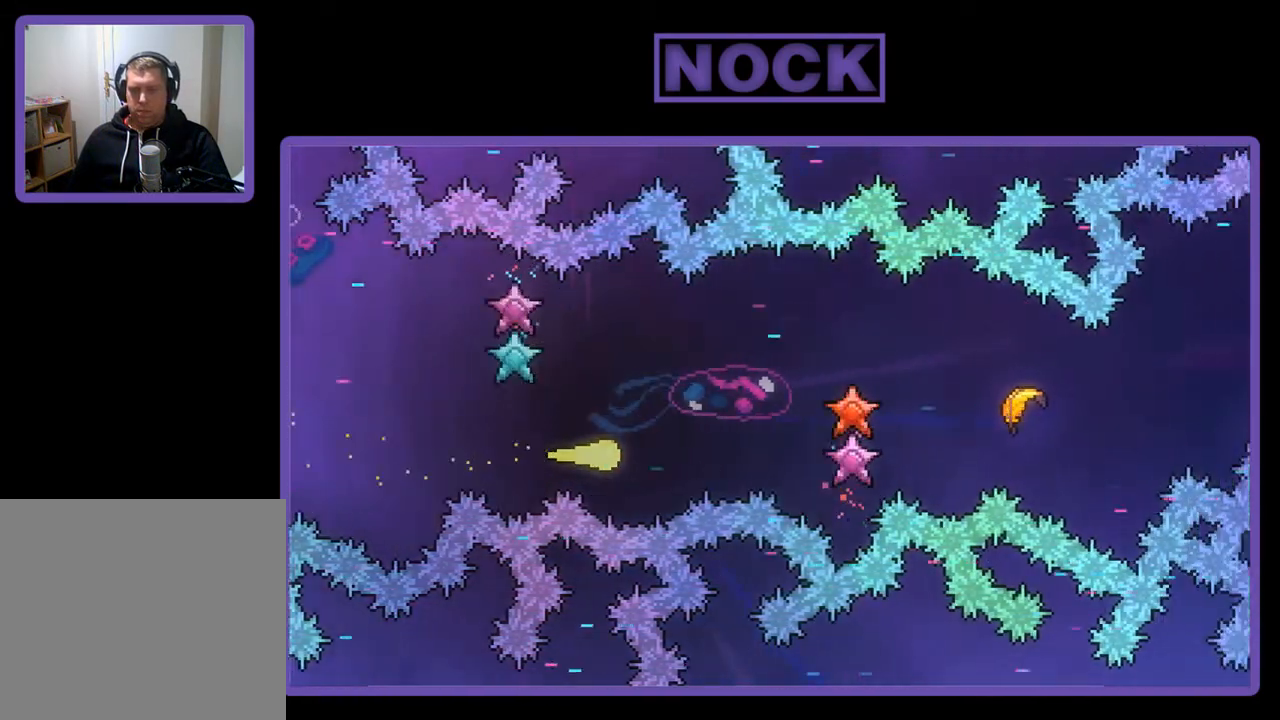
{"buttons": ["R2"], "left_stick": "right", "events": []}
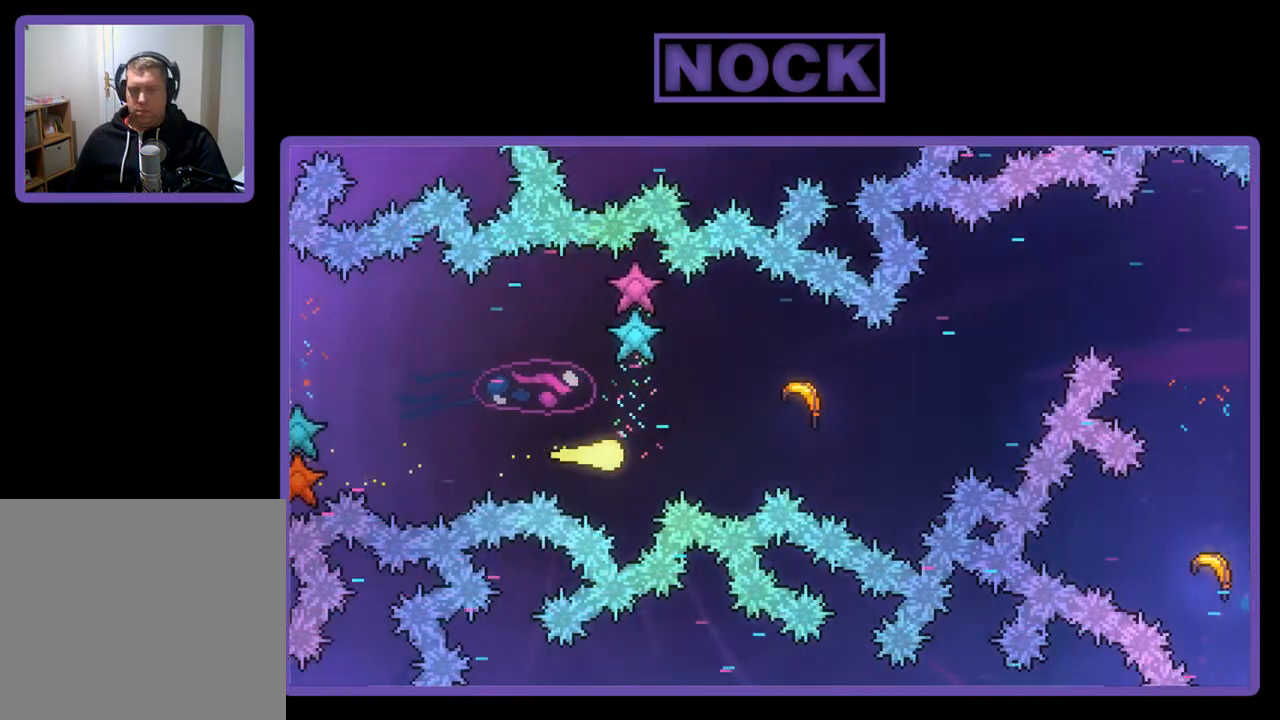
{"buttons": ["R2"], "left_stick": "up-right", "events": [[233, "left_stick", "up-right"]]}
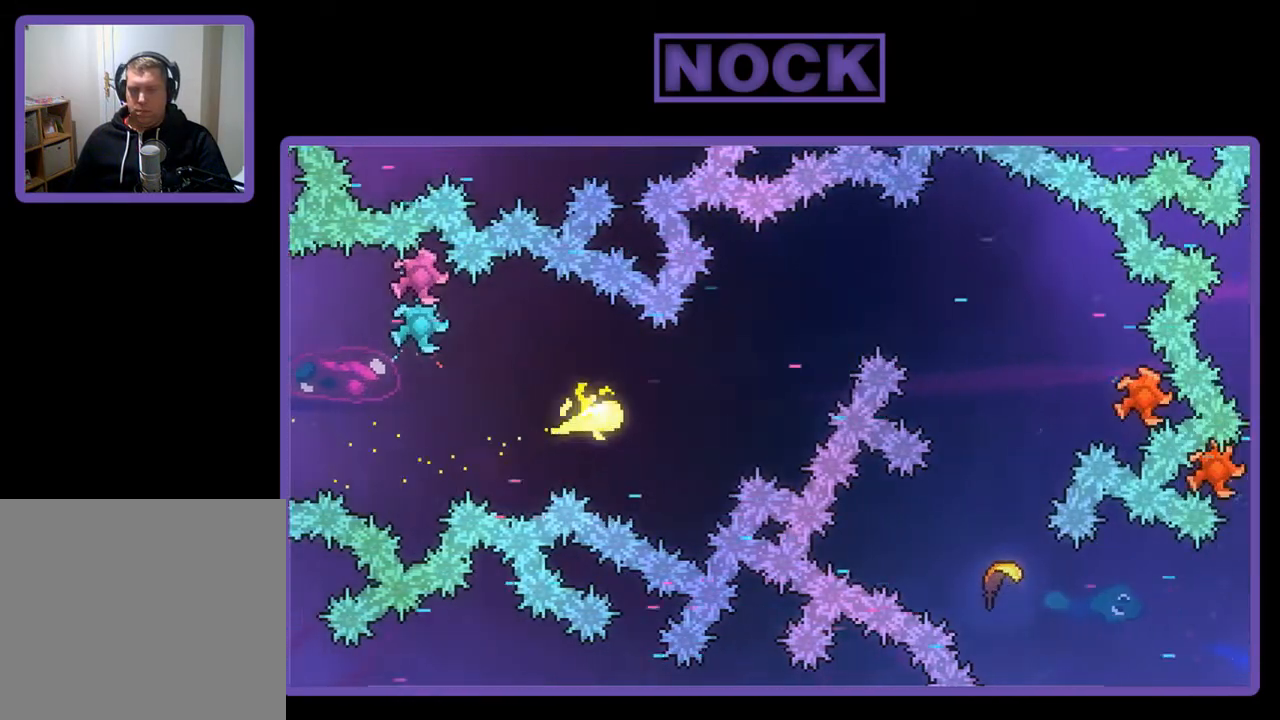
{"buttons": ["R2"], "left_stick": "right", "events": [[450, "left_stick", "right"]]}
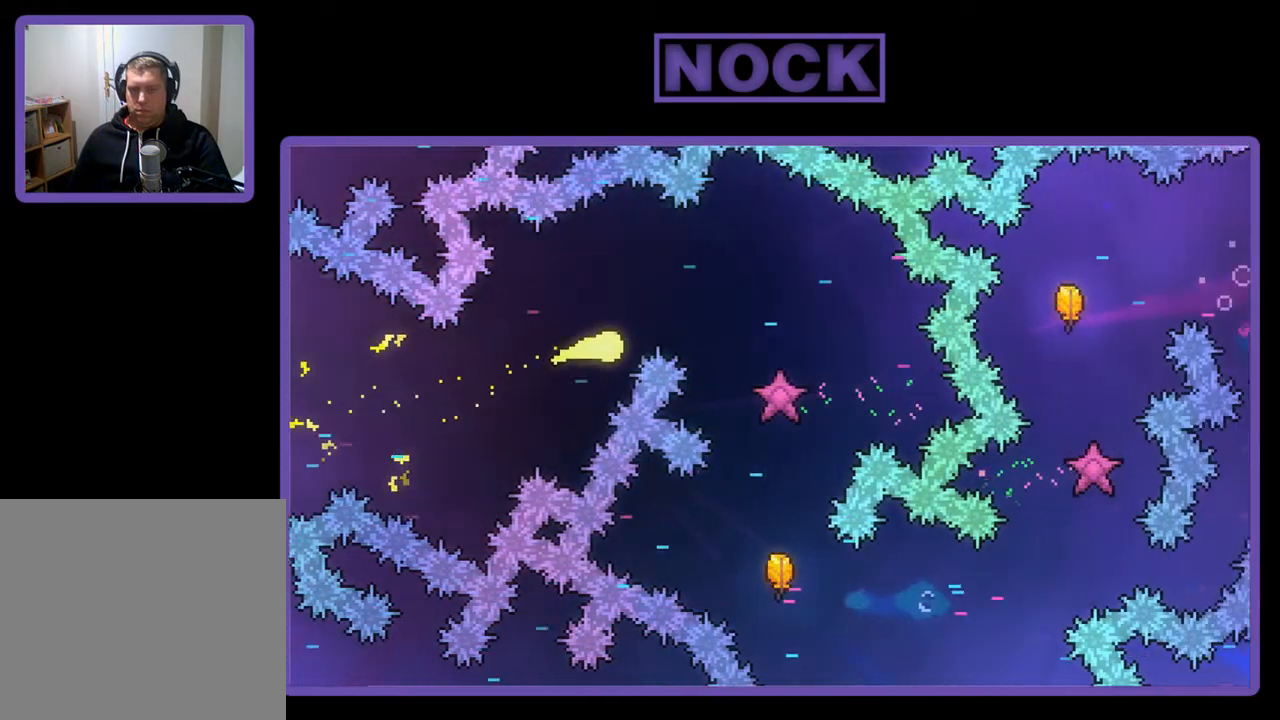
{"buttons": ["R2"], "left_stick": "down", "events": [[200, "left_stick", "down-right"], [433, "left_stick", "down"]]}
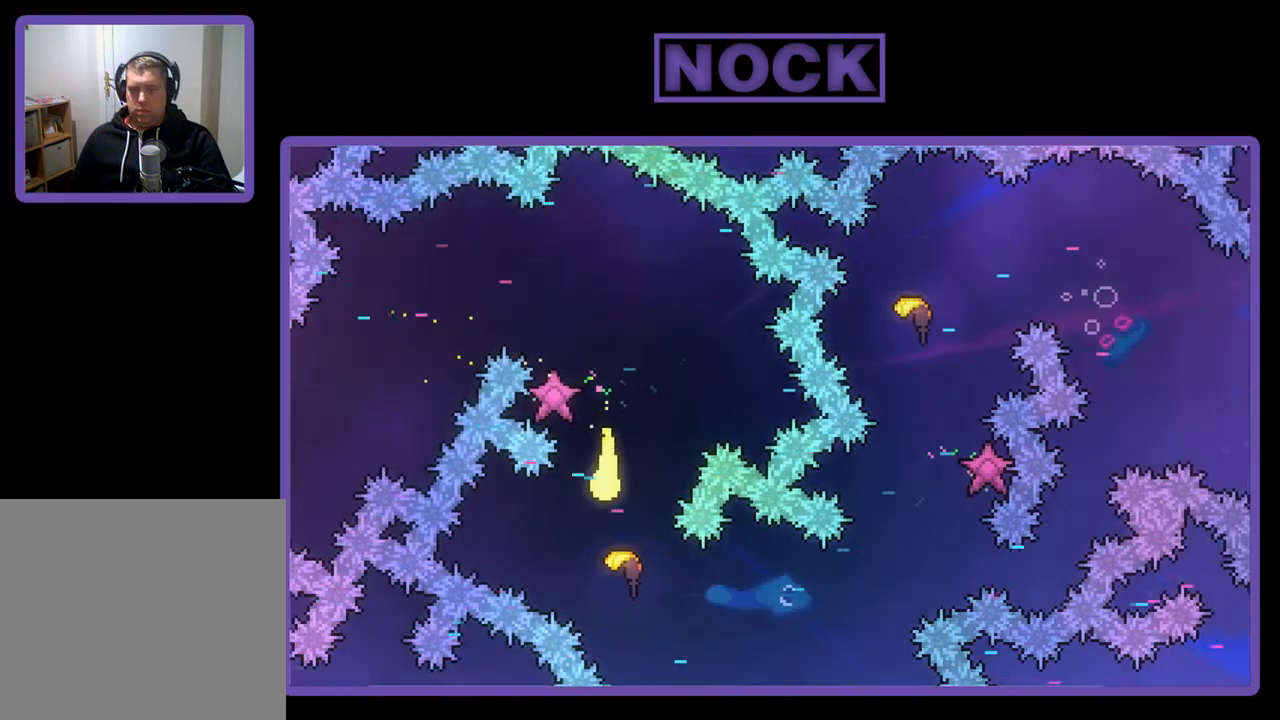
{"buttons": ["R2"], "left_stick": "right", "events": [[133, "left_stick", "down-right"], [300, "left_stick", "right"]]}
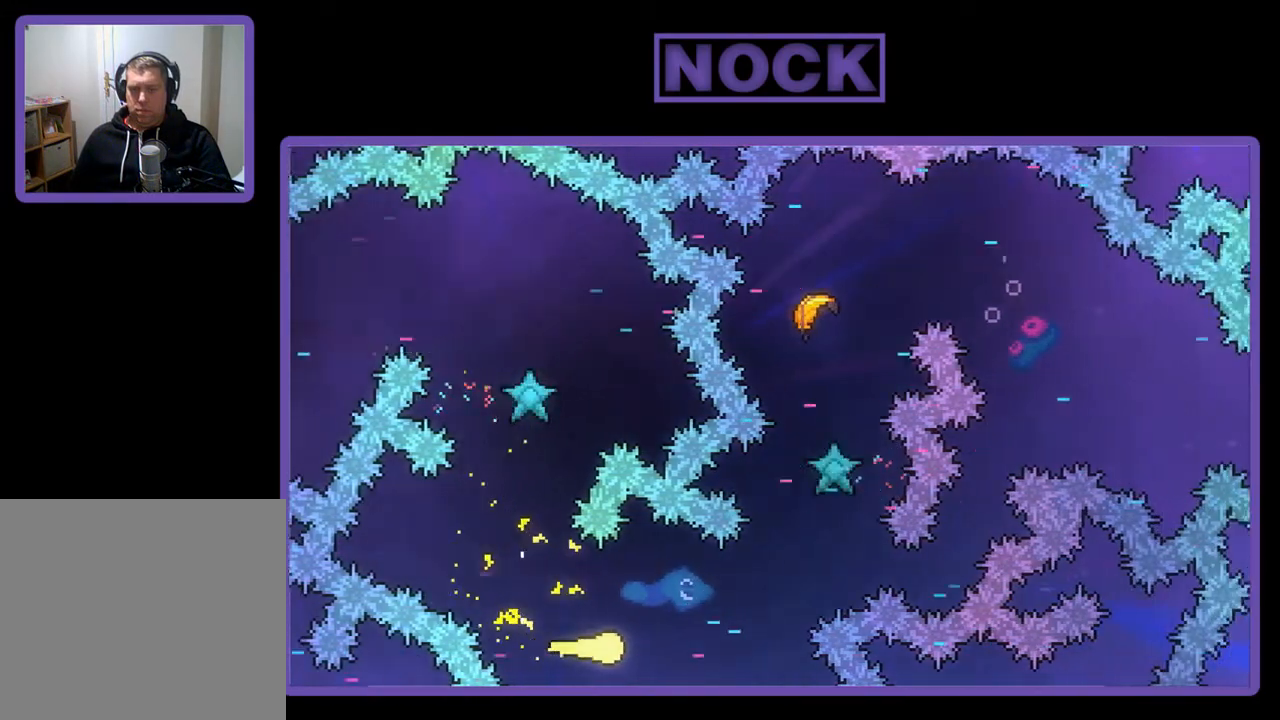
{"buttons": ["R2"], "left_stick": "up-right", "events": [[17, "left_stick", "up-right"]]}
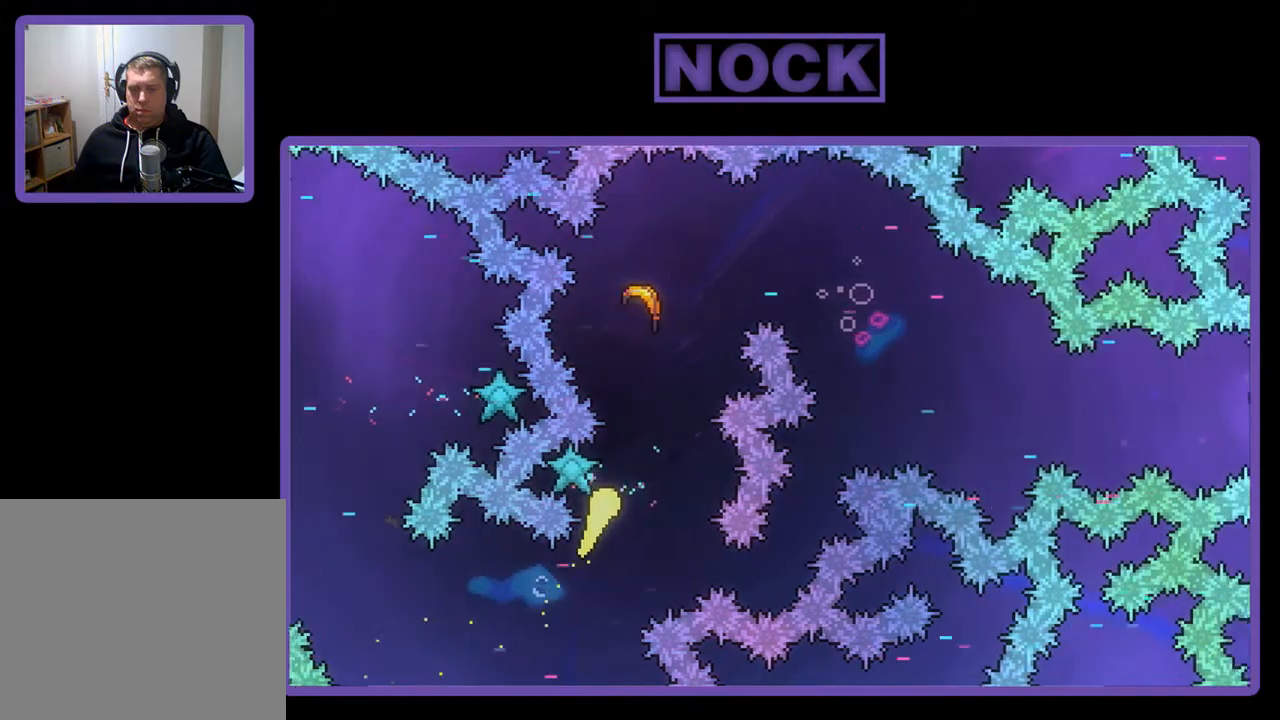
{"buttons": ["R2"], "left_stick": "right", "events": [[500, "left_stick", "right"]]}
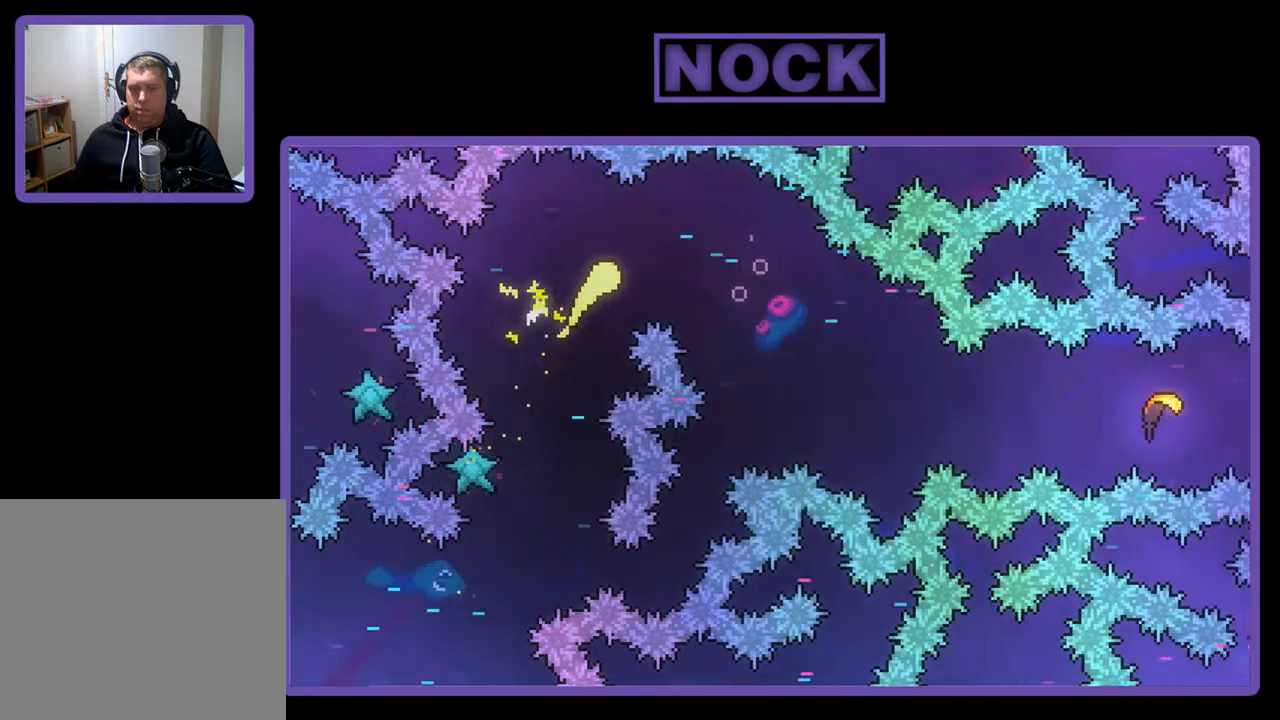
{"buttons": ["R2"], "left_stick": "right", "events": []}
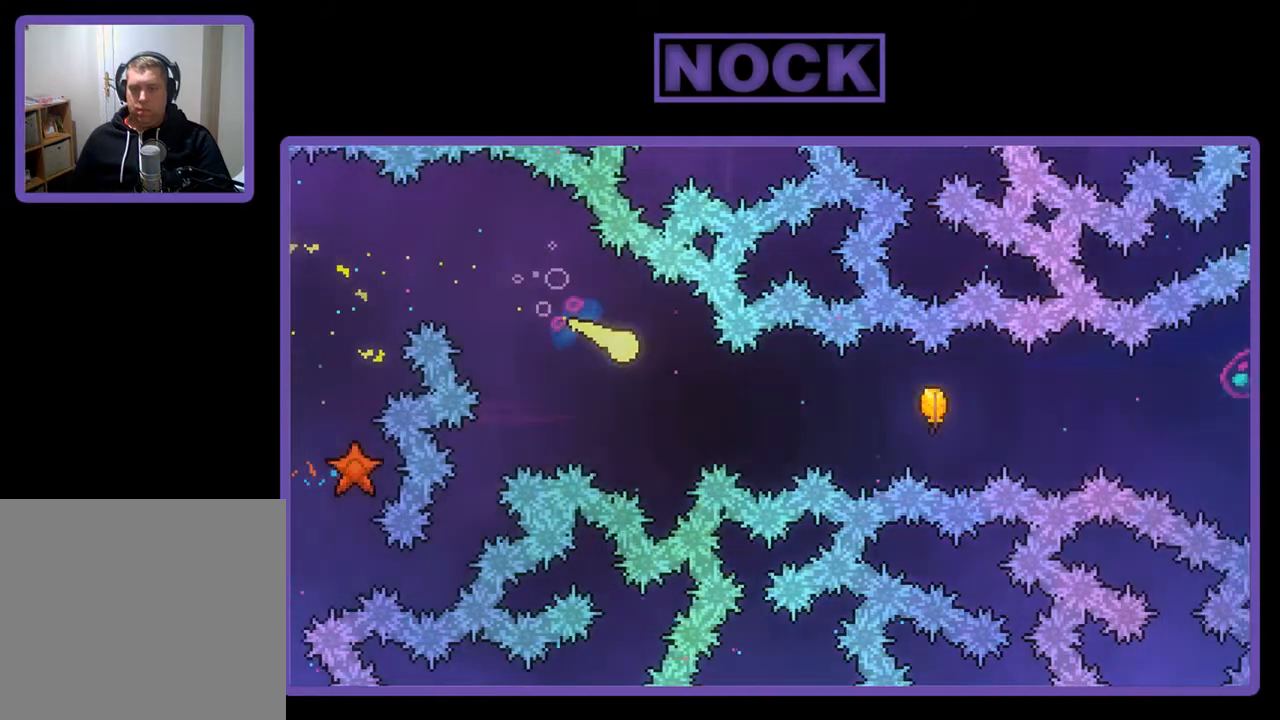
{"buttons": ["R2"], "left_stick": "right", "events": []}
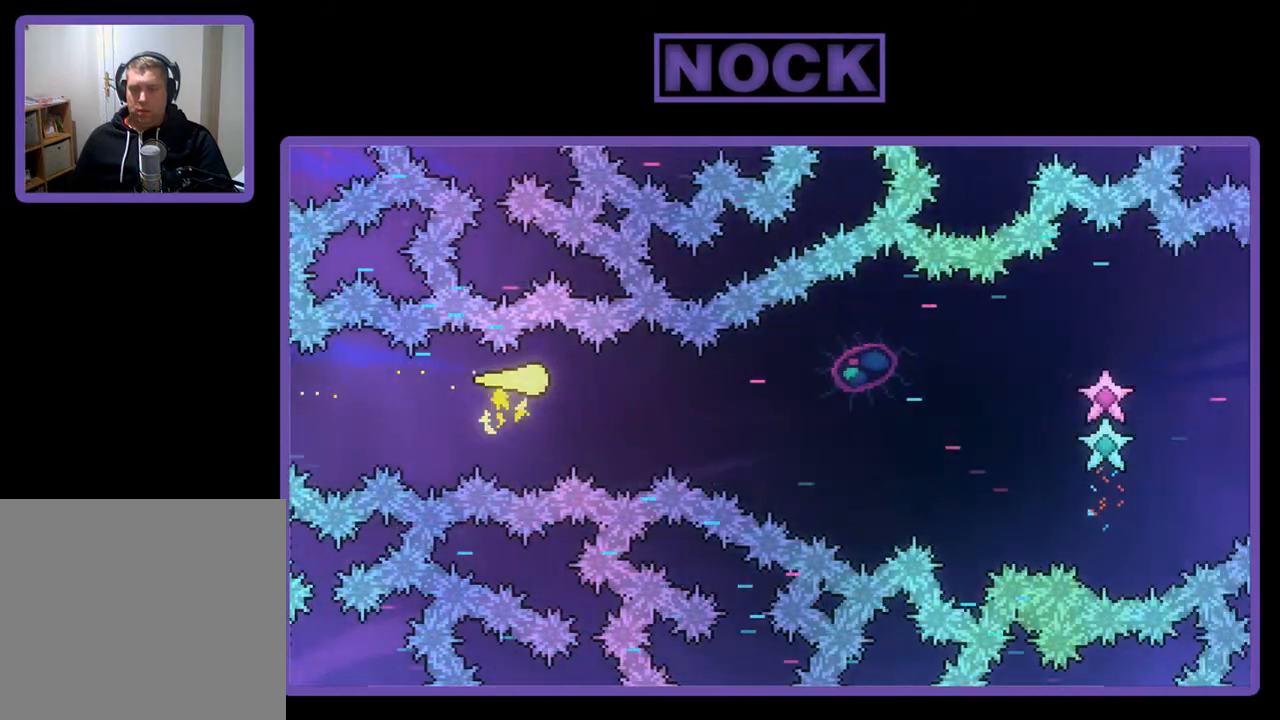
{"buttons": ["R2"], "left_stick": "up-right", "events": [[467, "left_stick", "up-right"]]}
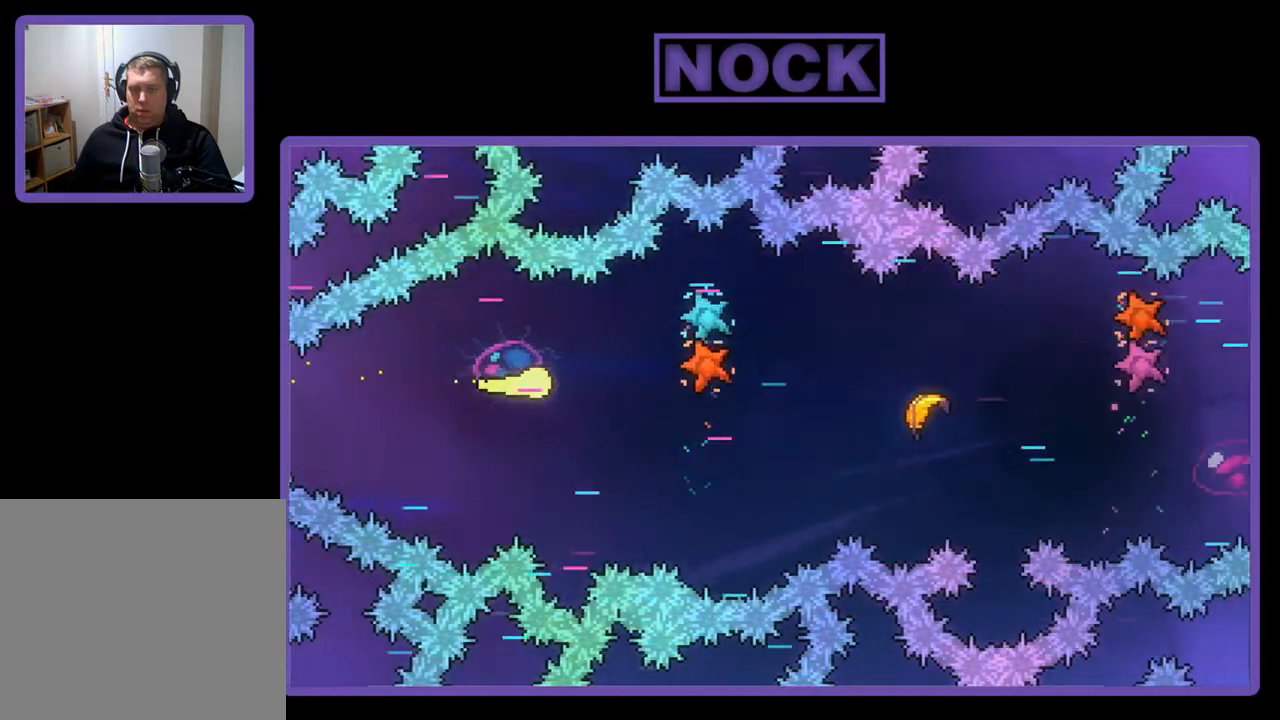
{"buttons": ["R2"], "left_stick": "right", "events": [[167, "left_stick", "right"]]}
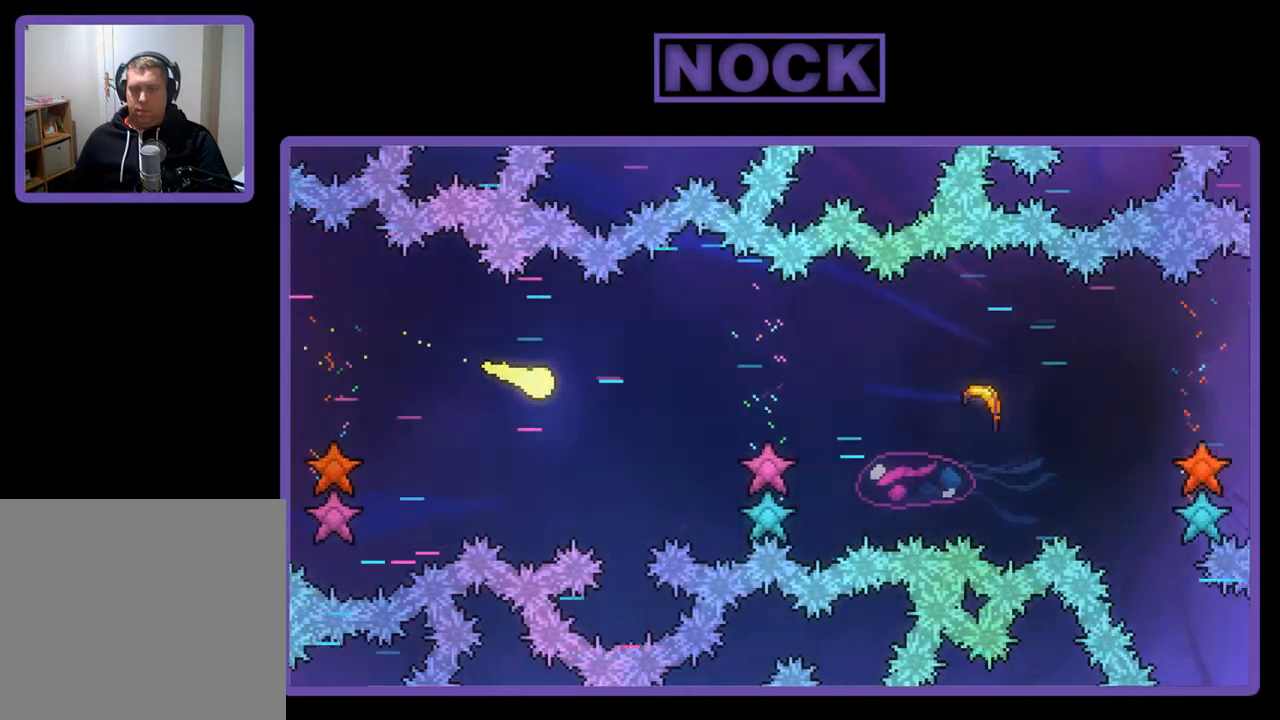
{"buttons": ["R2"], "left_stick": "up-right", "events": [[367, "left_stick", "up-right"]]}
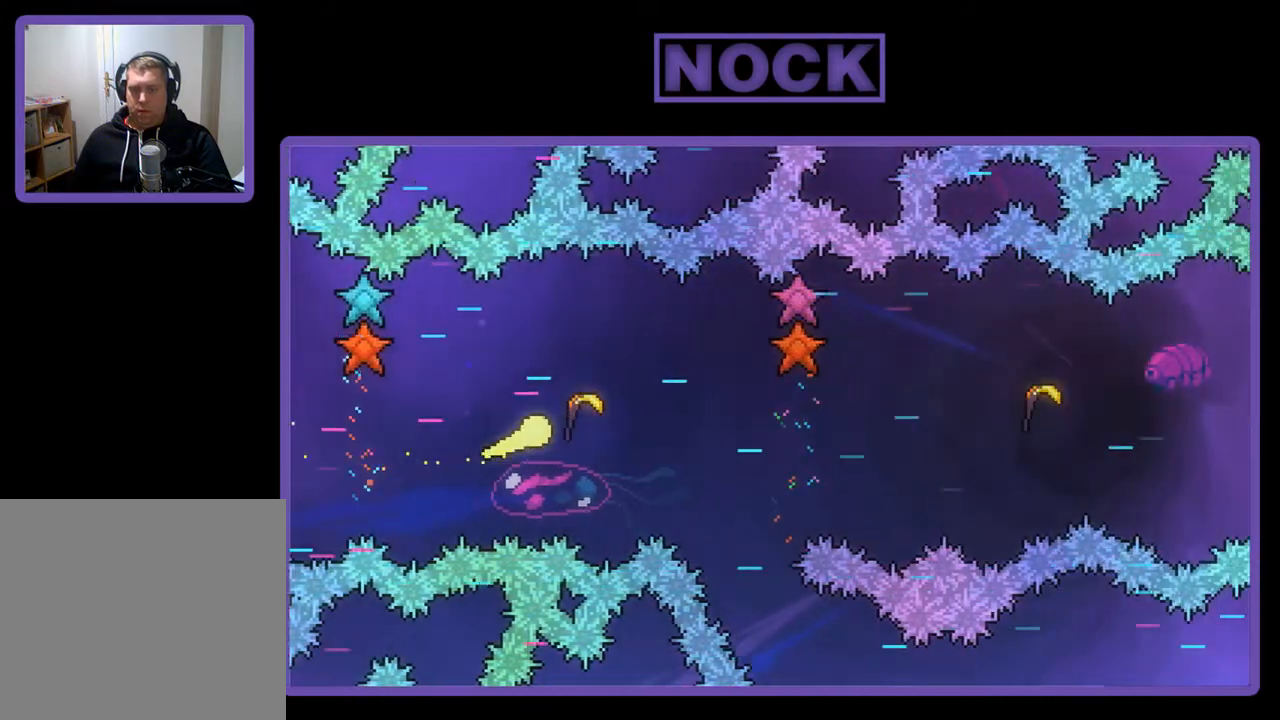
{"buttons": ["R2"], "left_stick": "right", "events": [[300, "left_stick", "right"]]}
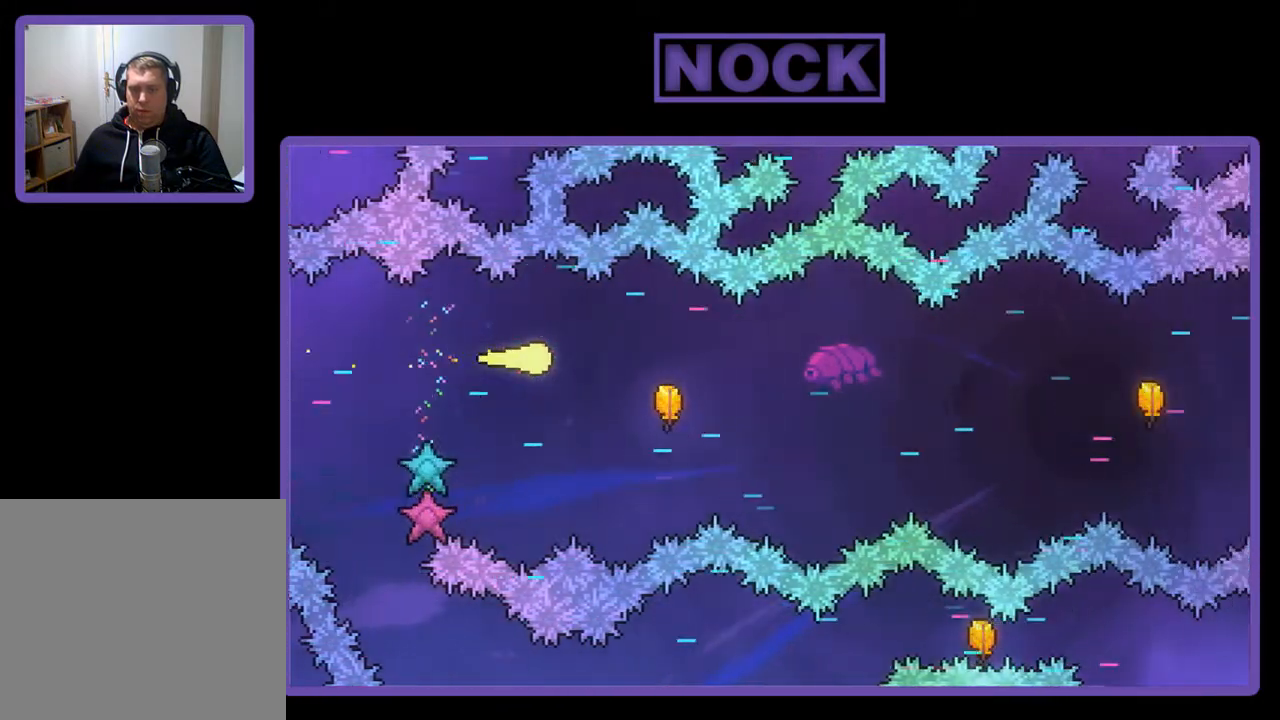
{"buttons": ["R2"], "left_stick": "right", "events": []}
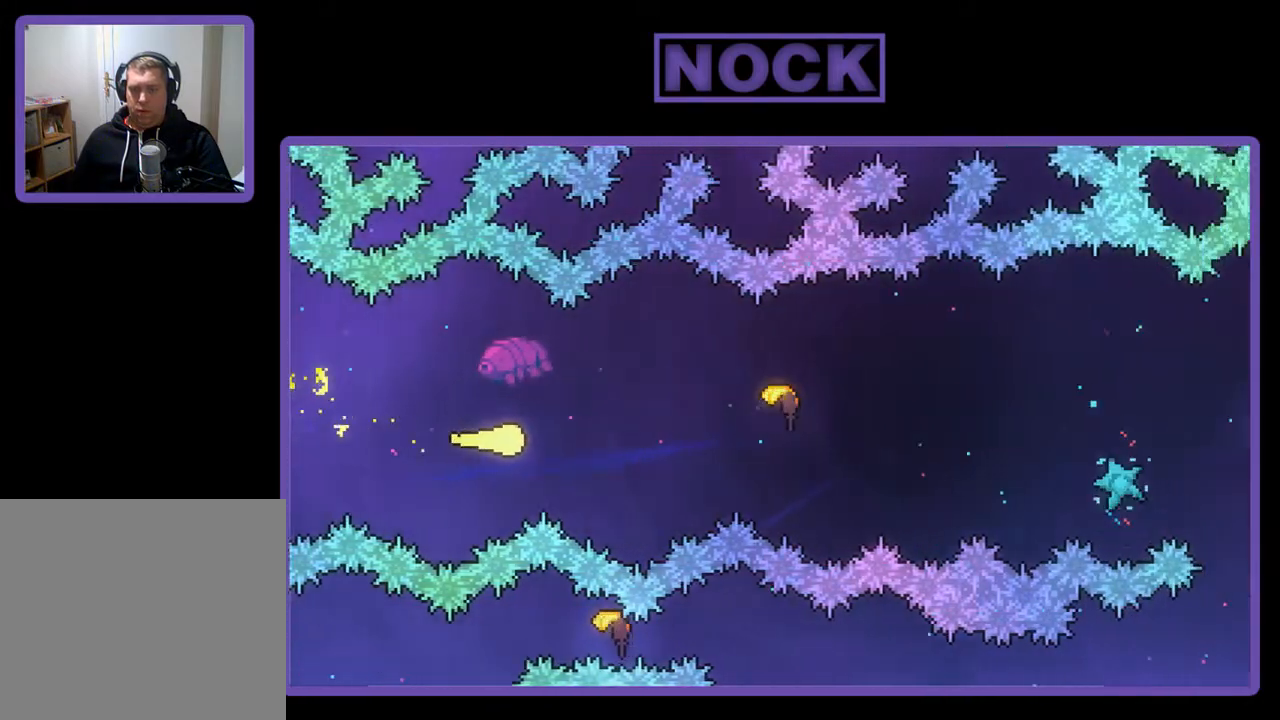
{"buttons": ["R2"], "left_stick": "right", "events": []}
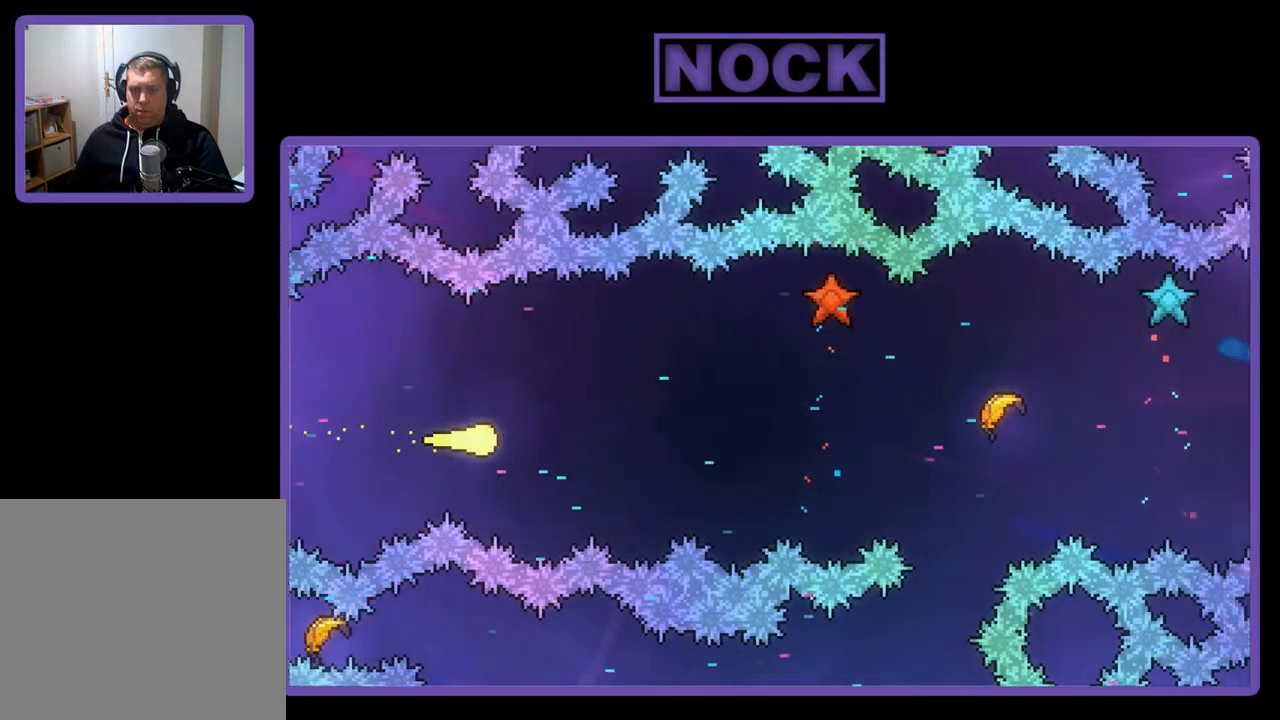
{"buttons": ["R2"], "left_stick": "right", "events": []}
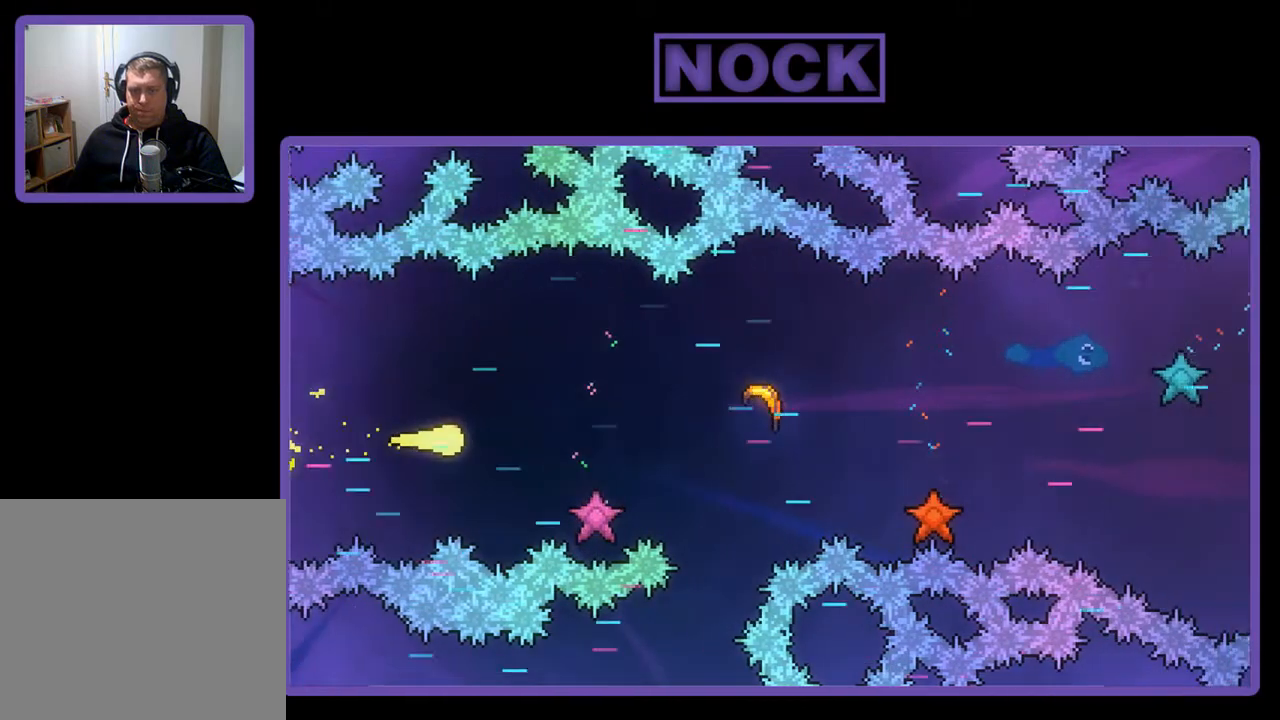
{"buttons": ["R2"], "left_stick": "up-right", "events": [[500, "left_stick", "up-right"]]}
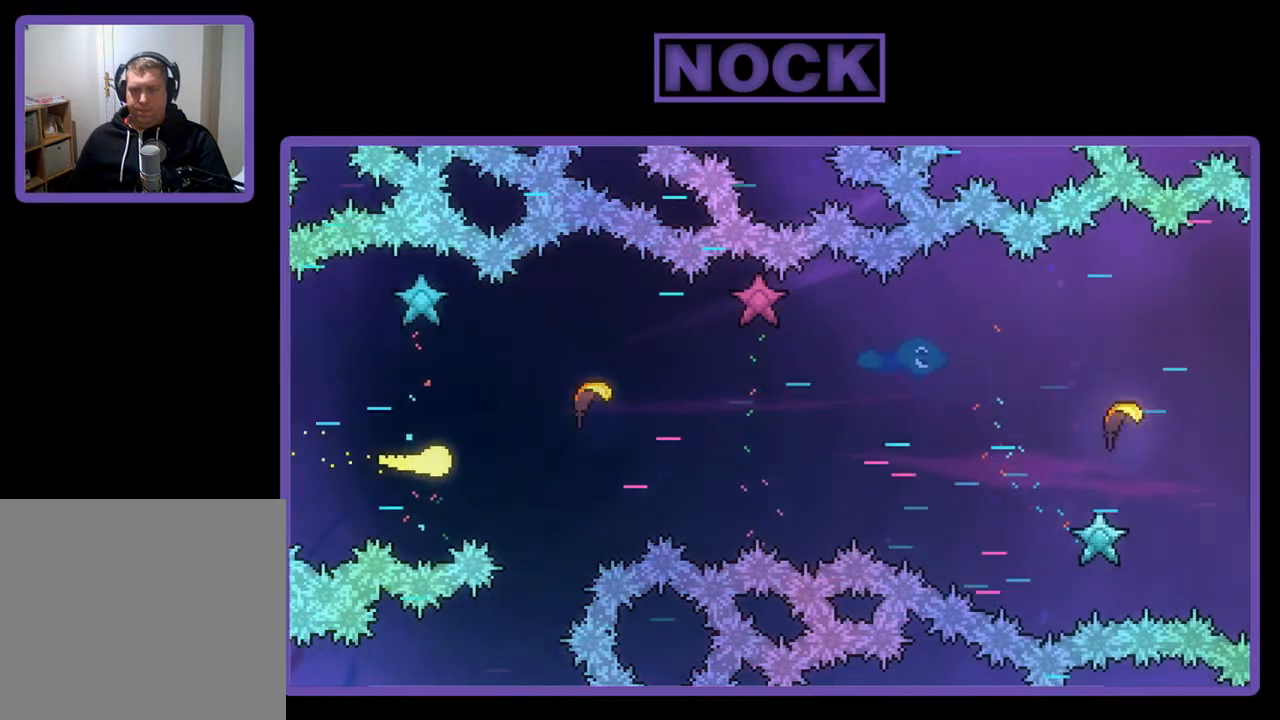
{"buttons": ["R2"], "left_stick": "right", "events": [[333, "left_stick", "right"]]}
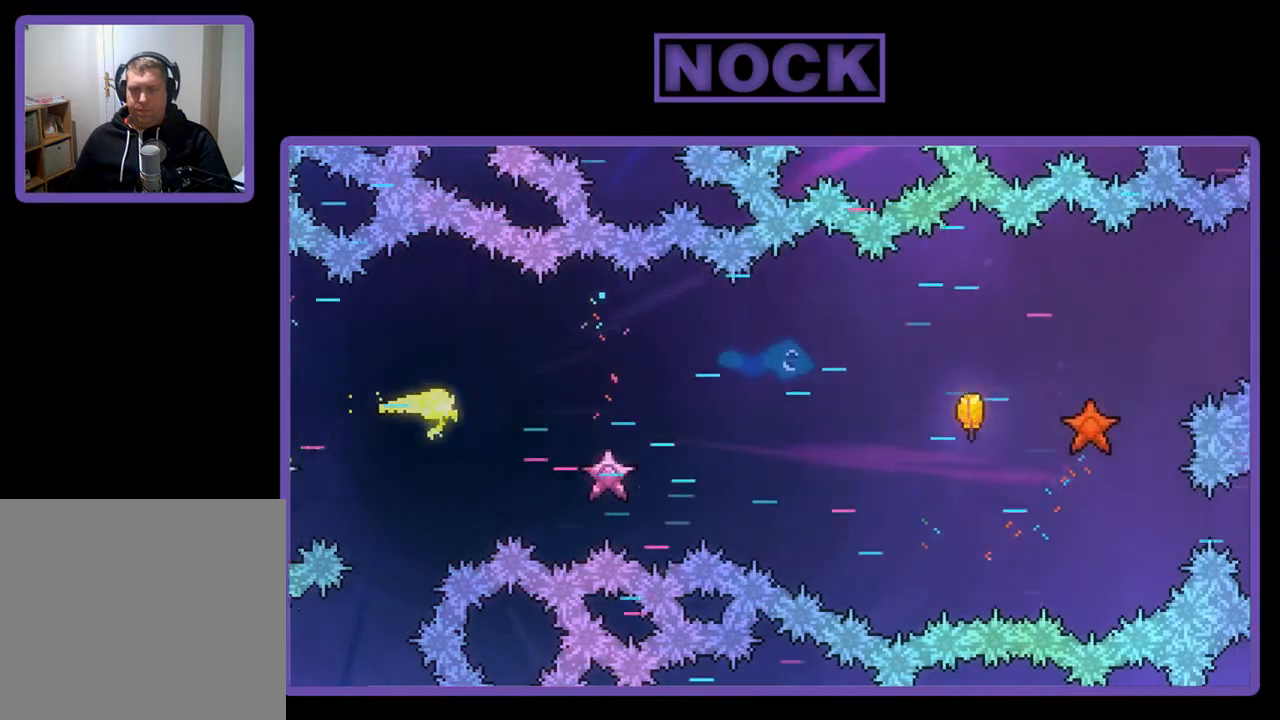
{"buttons": ["R2"], "left_stick": "right", "events": []}
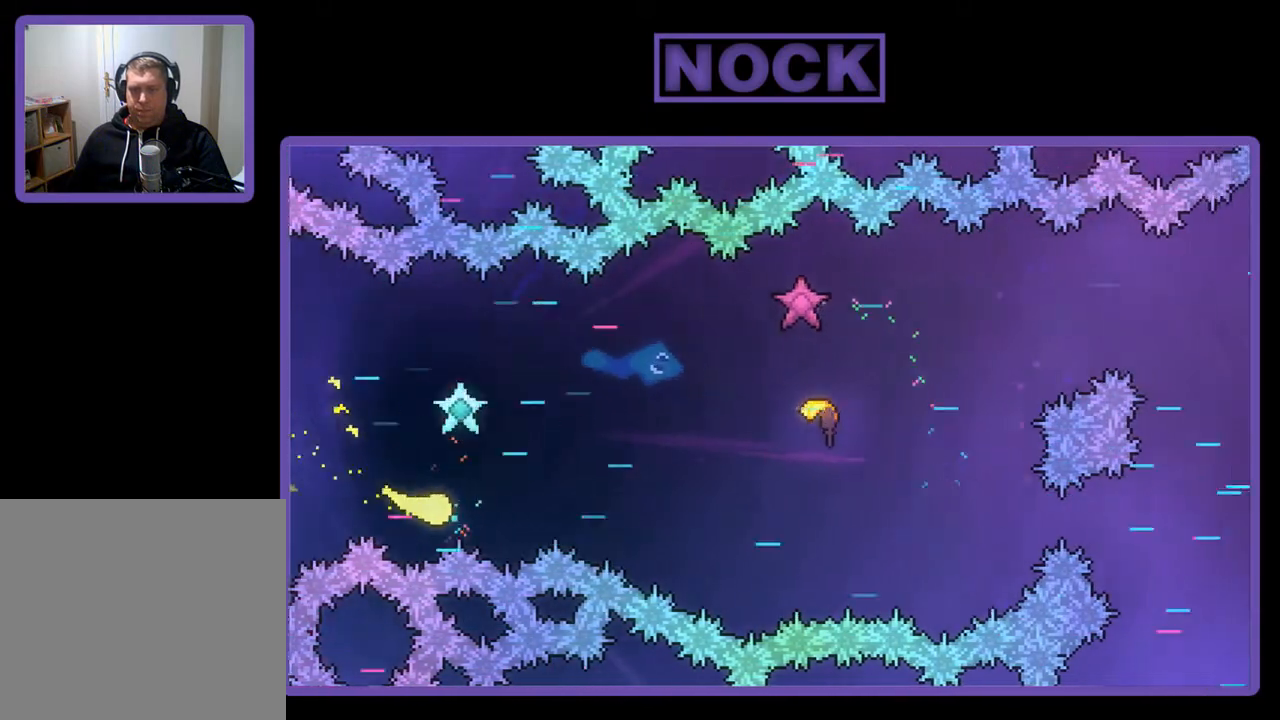
{"buttons": ["R2"], "left_stick": "up-right", "events": [[33, "left_stick", "up-right"]]}
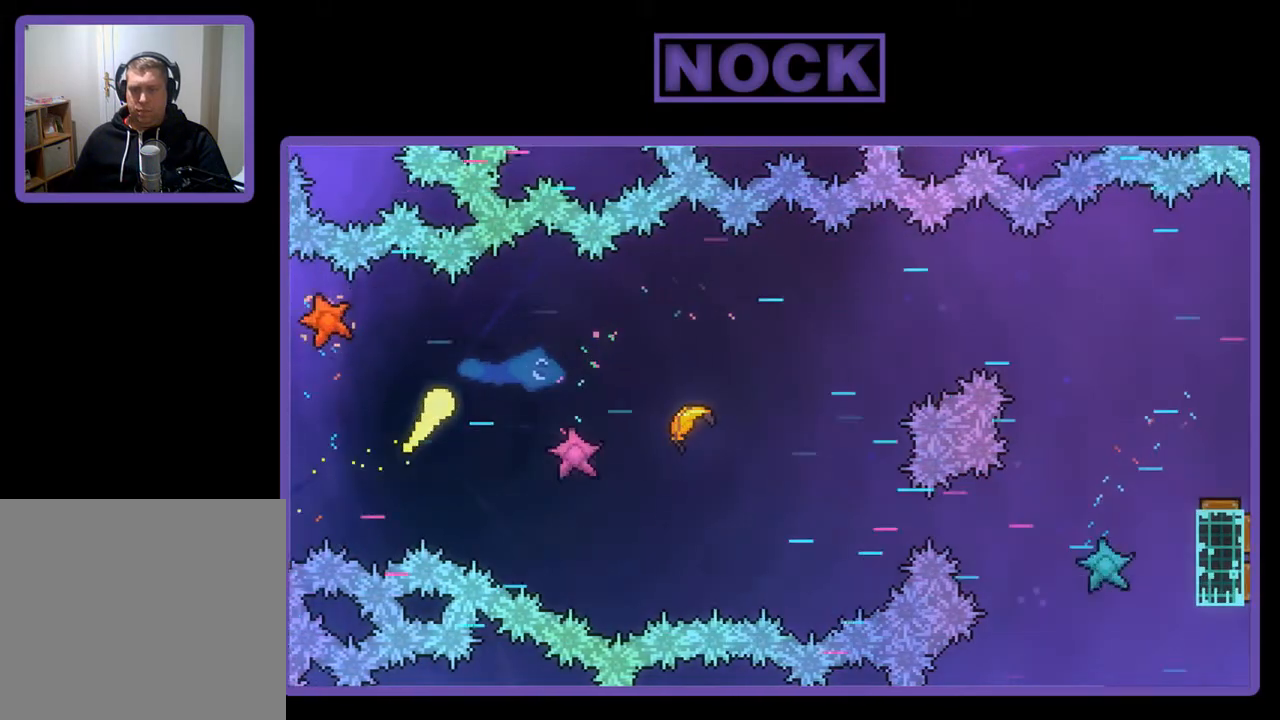
{"buttons": ["R2"], "left_stick": "right", "events": [[33, "left_stick", "right"]]}
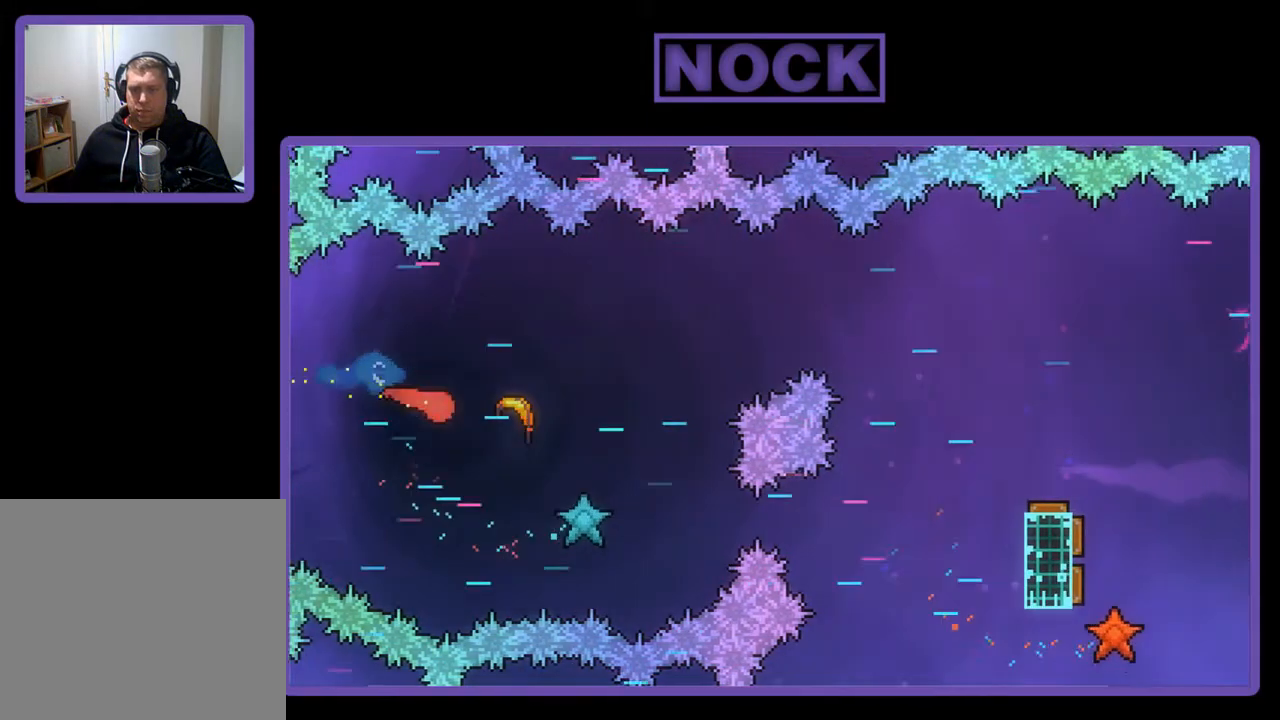
{"buttons": ["R2"], "left_stick": "right", "events": []}
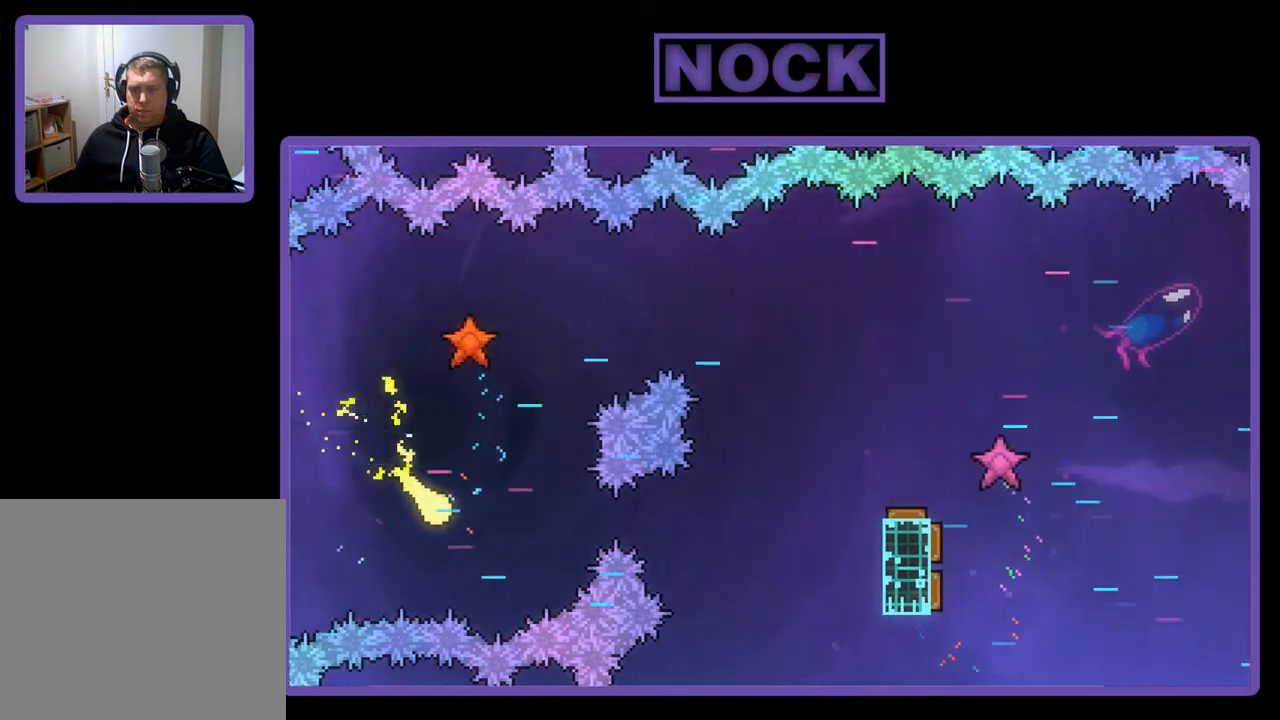
{"buttons": ["R2"], "left_stick": "right", "events": []}
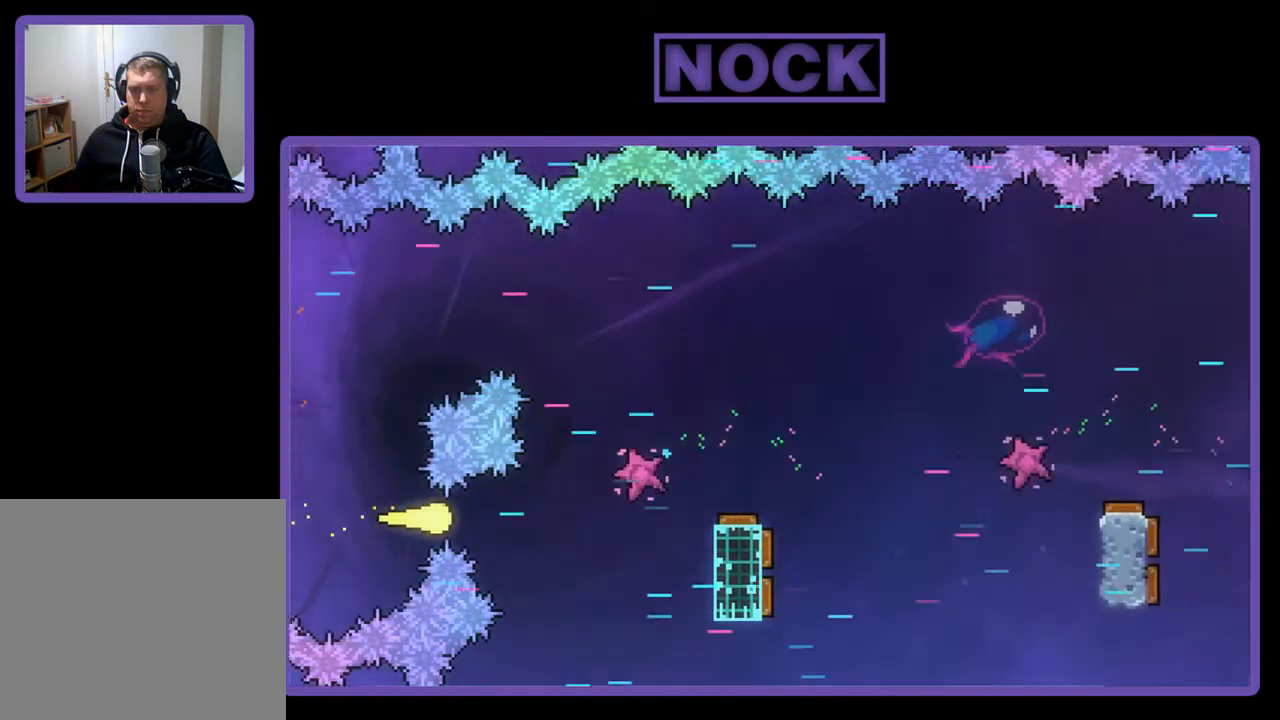
{"buttons": ["R2"], "left_stick": "right", "events": []}
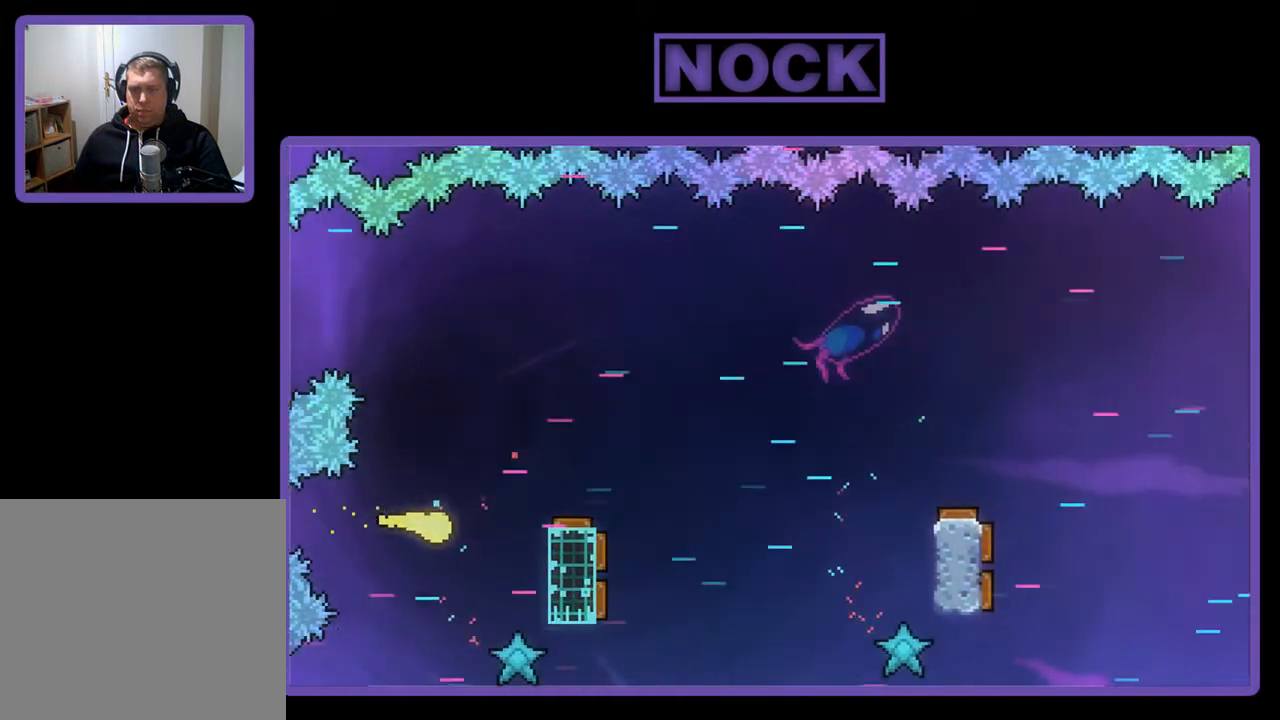
{"buttons": ["R2"], "left_stick": "right", "events": []}
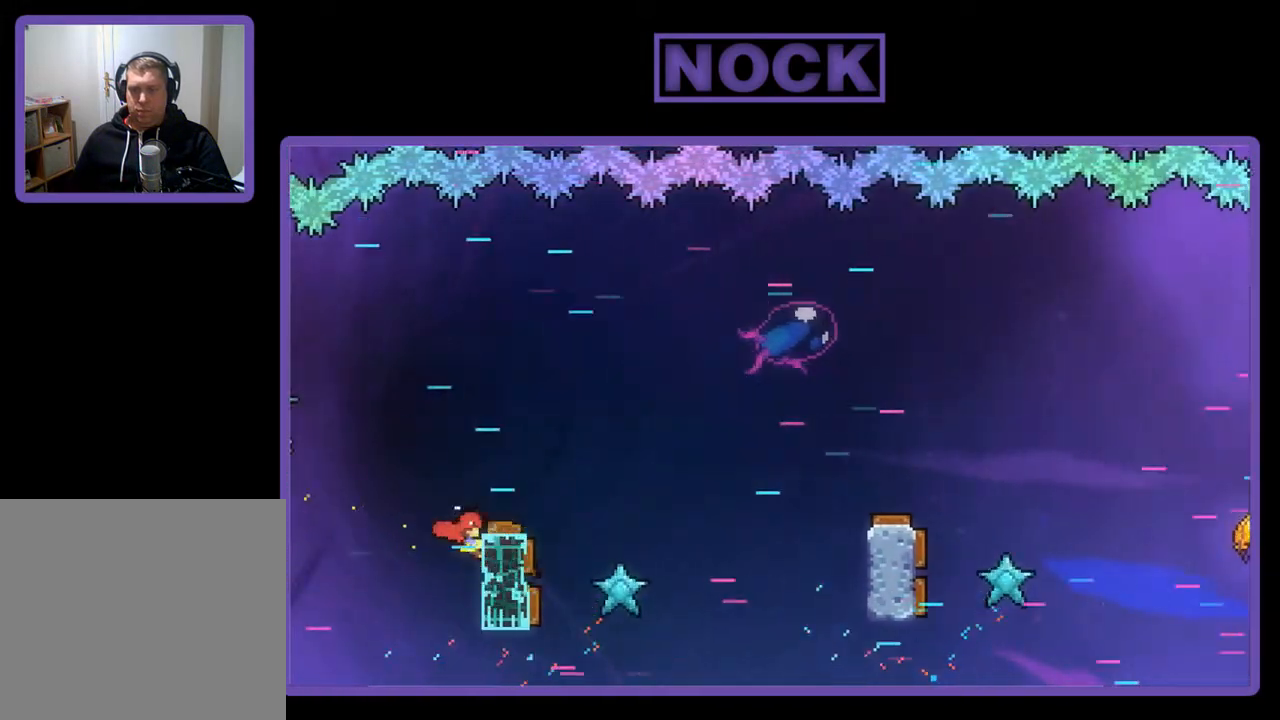
{"buttons": ["R2"], "left_stick": "center", "events": [[33, "left_stick", "center"]]}
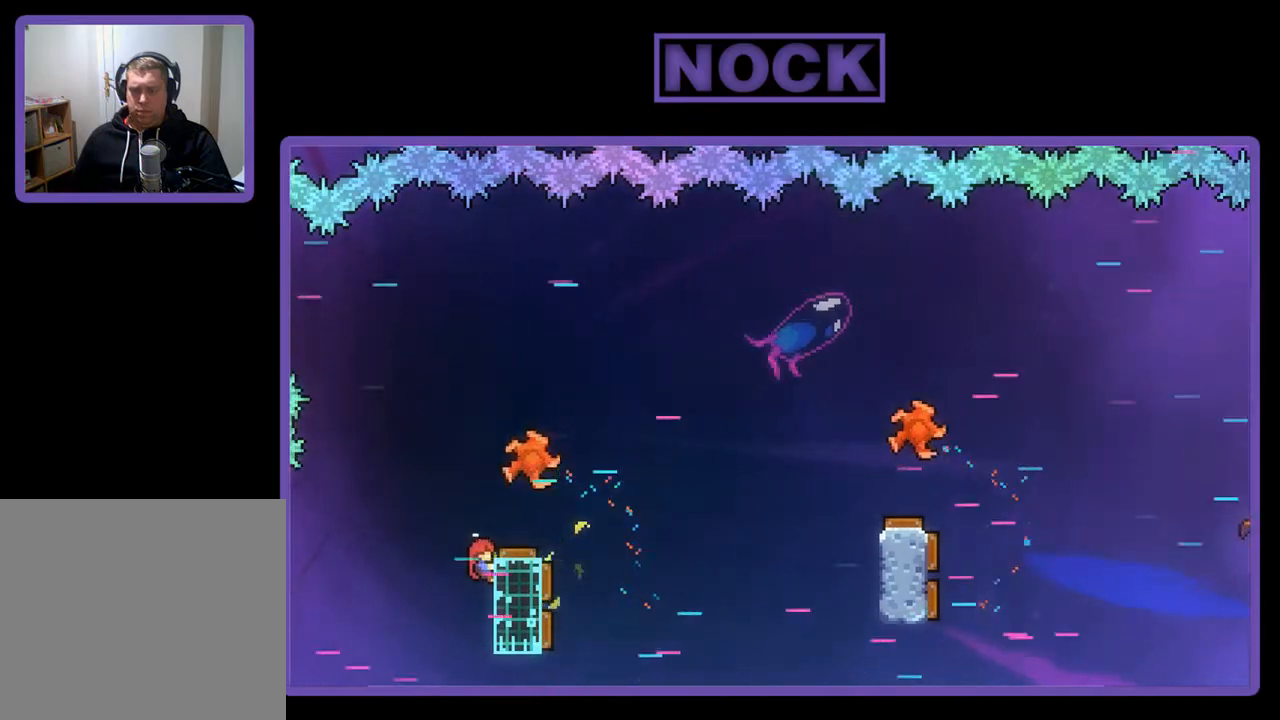
{"buttons": ["R2"], "left_stick": "right", "events": [[167, "left_stick", "right"], [333, "CROSS", "down"], [500, "CROSS", "up"]]}
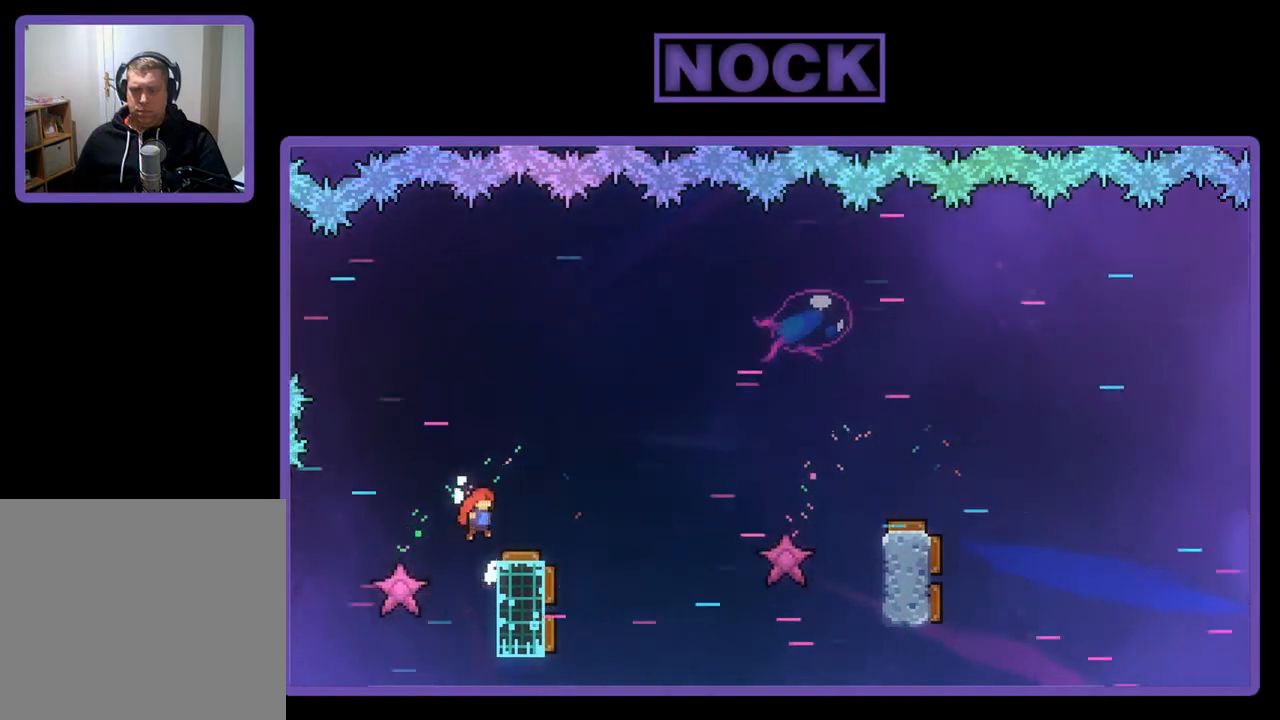
{"buttons": ["R2"], "left_stick": "right", "events": []}